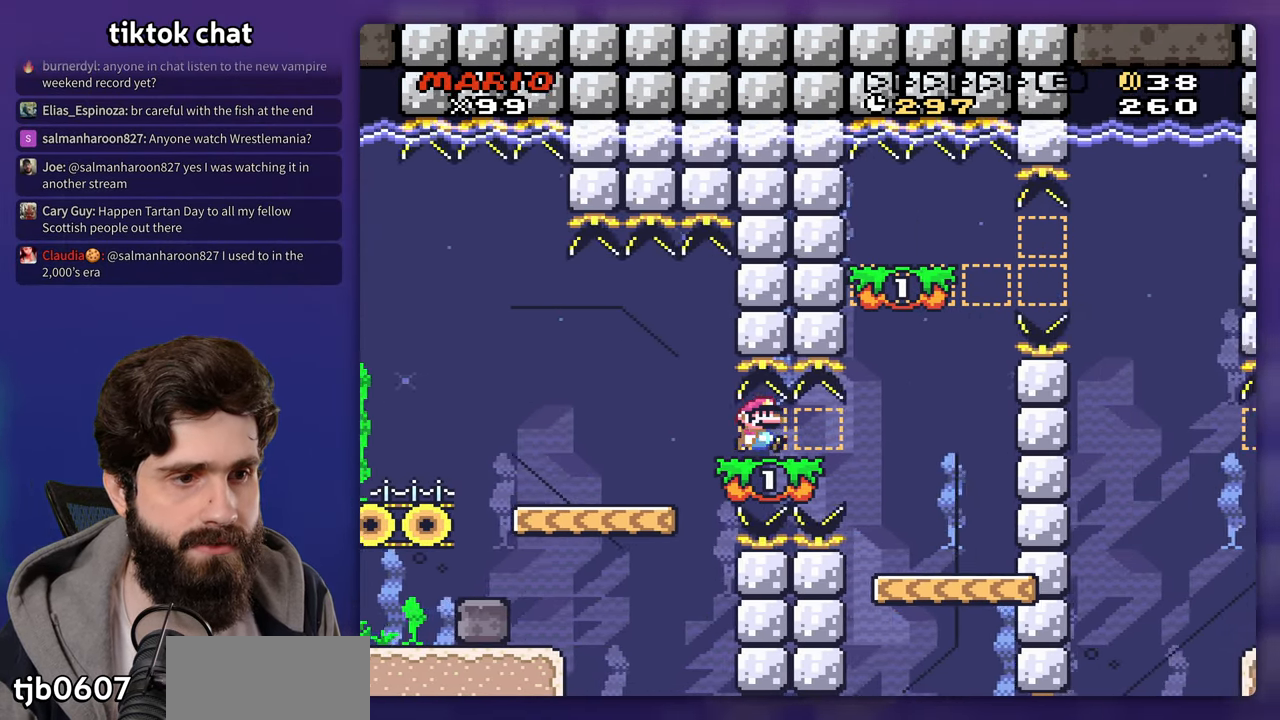
Gameplay with a controller (Nintendo layout); each line is a JSON object with the inputs held at the frame after it. "events" lists button and stick changes between this image and that frame as [ms after this image, input, new state], when the widget could be followed in between. Not read: L3 R3 Y.
{"buttons": ["DPAD_LEFT"], "events": [[400, "DPAD_RIGHT", "up"], [433, "DPAD_LEFT", "down"]]}
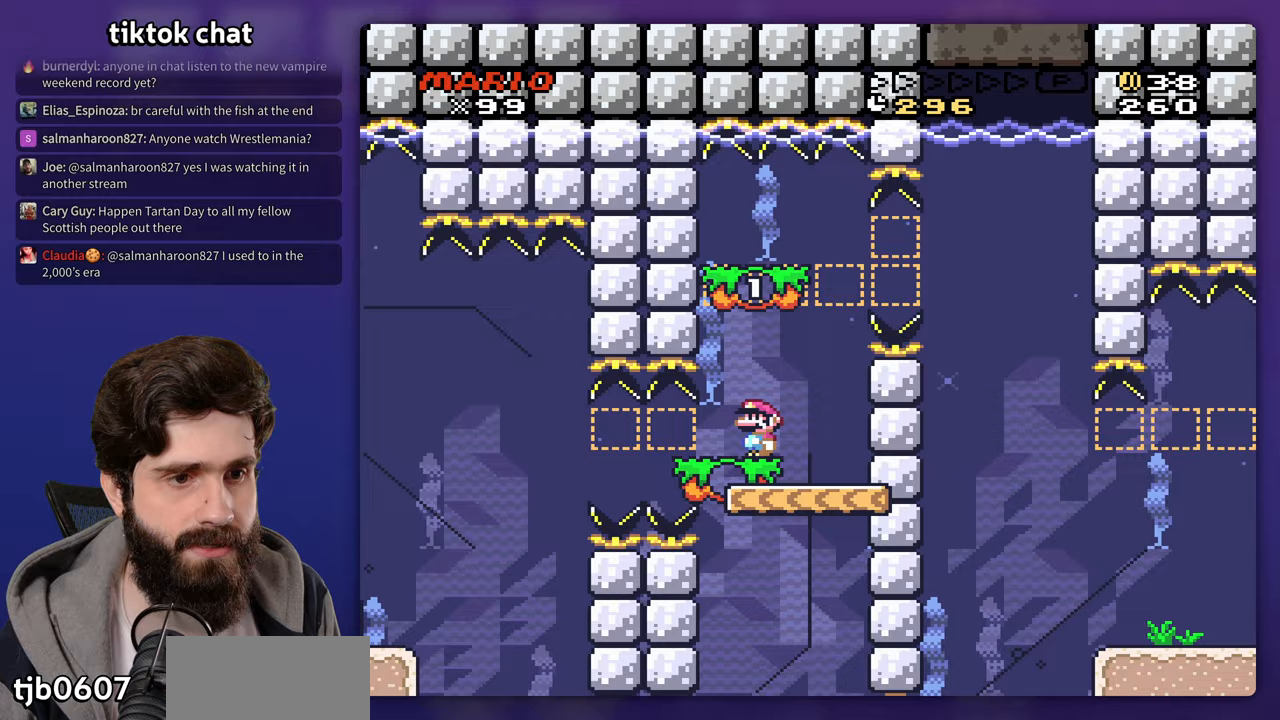
{"buttons": [], "events": [[233, "DPAD_LEFT", "up"]]}
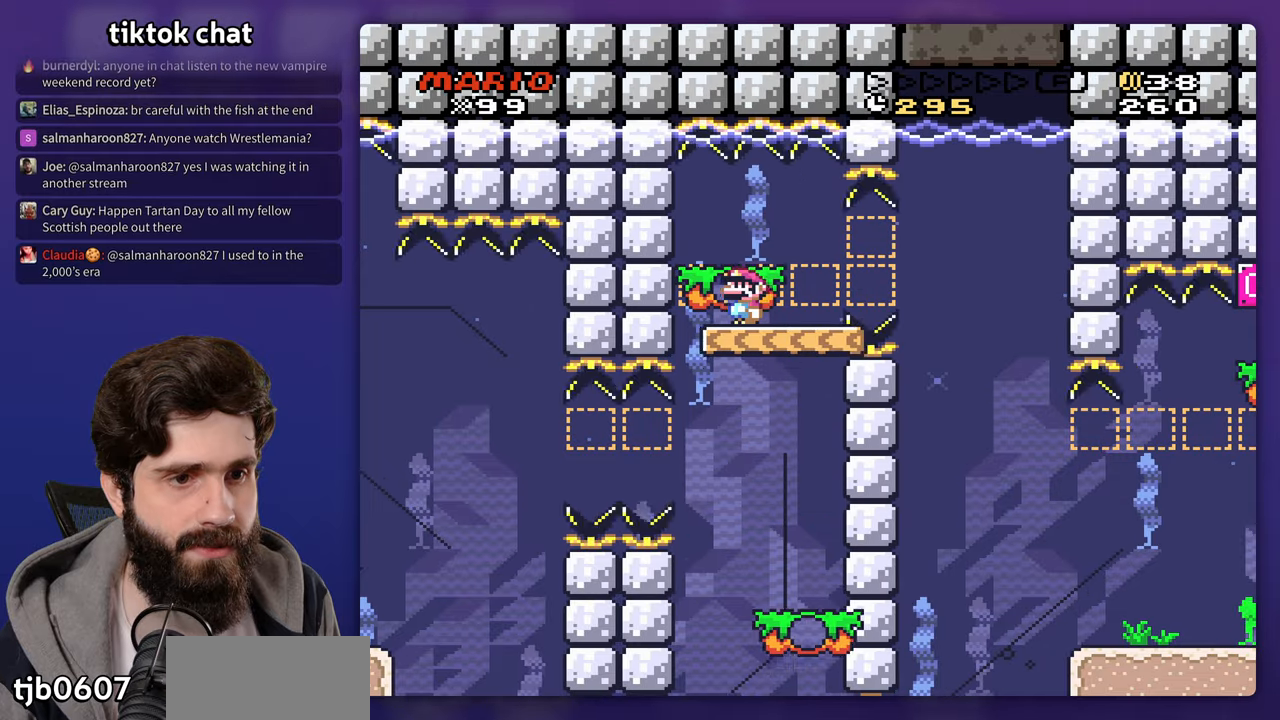
{"buttons": ["DPAD_LEFT"], "events": [[183, "B", "down"], [183, "DPAD_DOWN", "down"], [417, "DPAD_LEFT", "down"], [450, "B", "up"], [500, "DPAD_DOWN", "up"]]}
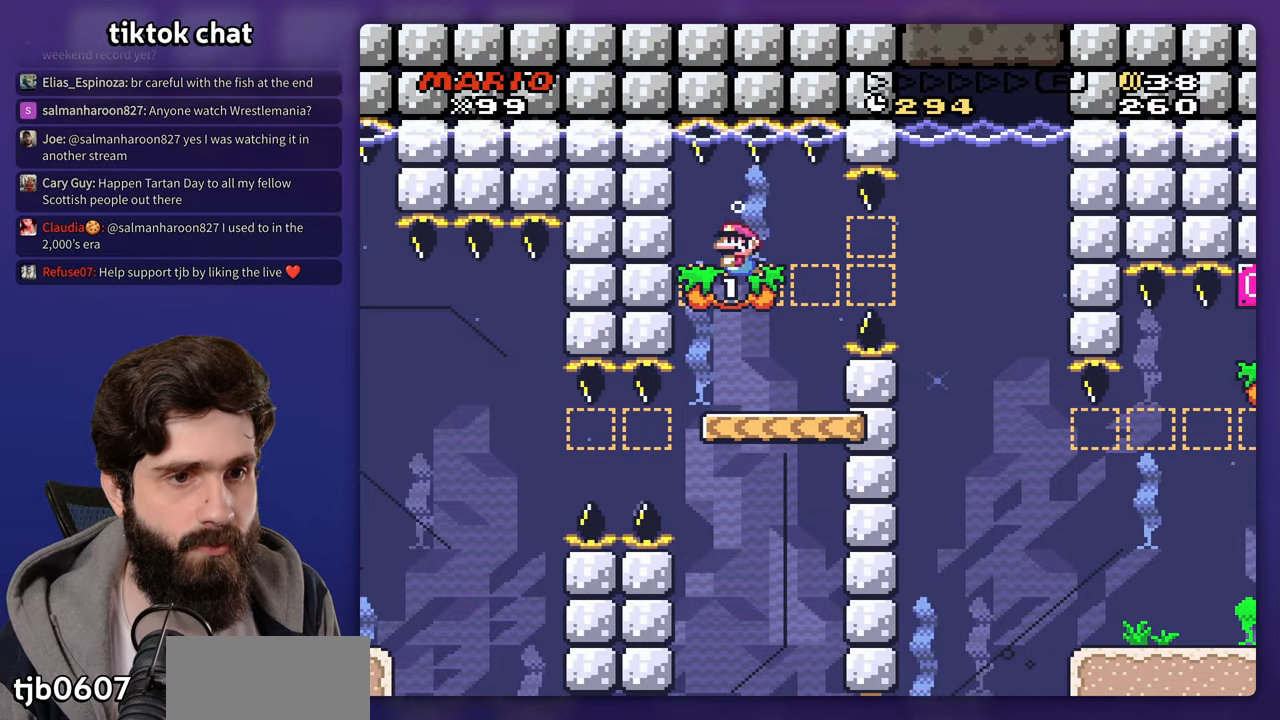
{"buttons": ["DPAD_LEFT"], "events": [[150, "DPAD_LEFT", "up"], [383, "DPAD_LEFT", "down"]]}
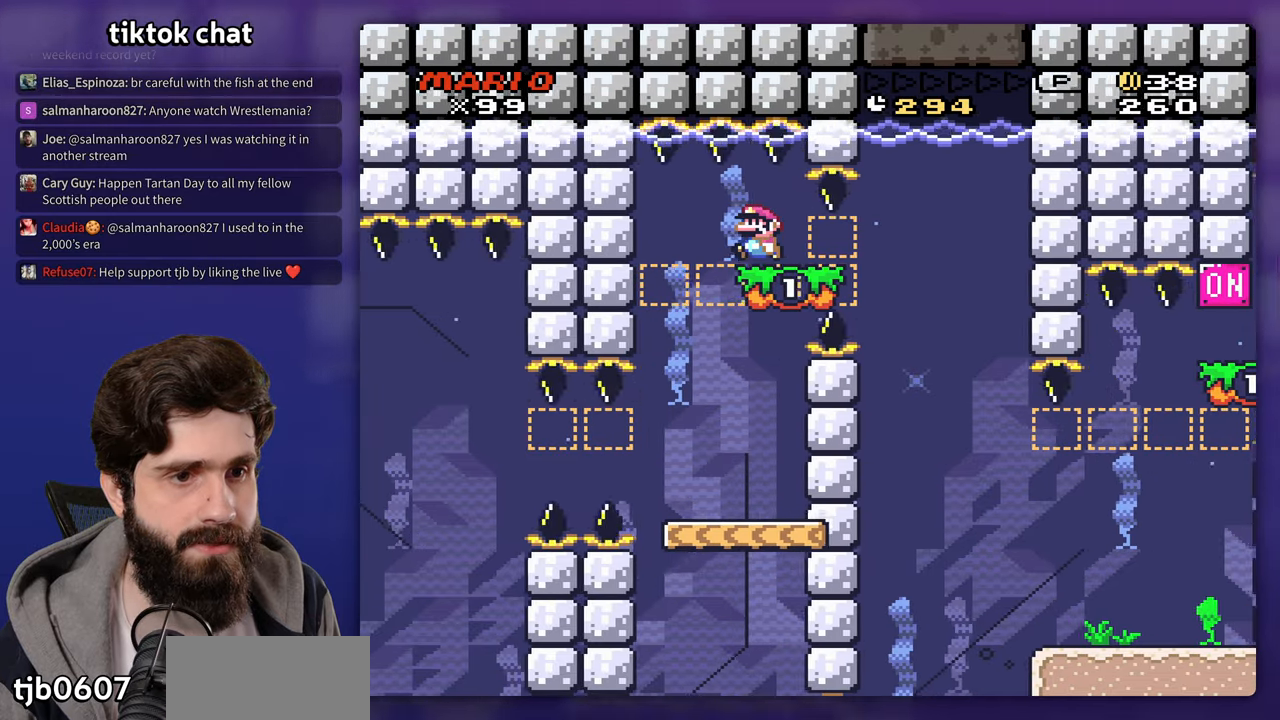
{"buttons": [], "events": [[33, "DPAD_LEFT", "up"]]}
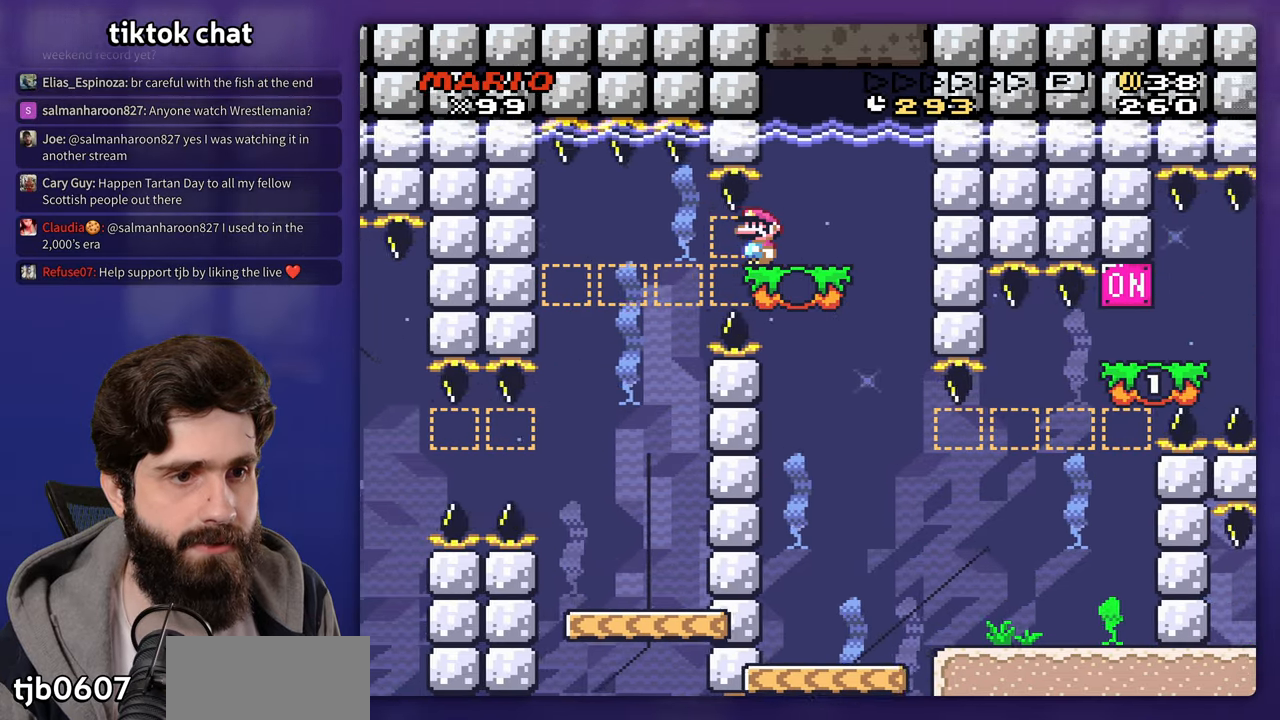
{"buttons": [], "events": []}